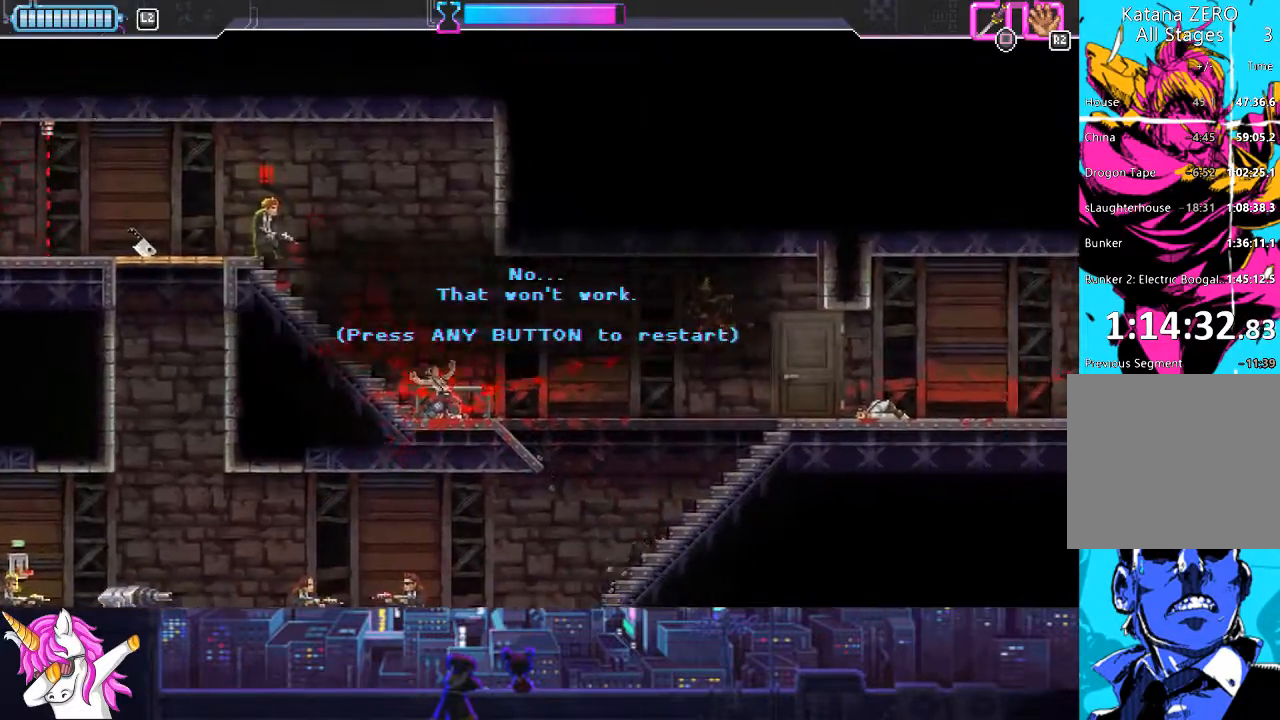
Gameplay with a controller (PlayStation layout); each line is a JSON object with the inputs held at the frame after it. "events" lists button and stick changes between this image and that frame as [ms after this image, input, new state], when the widget could be followed in between.
{"buttons": ["DPAD_LEFT"], "left_stick": "center", "right_stick": "center", "events": [[33, "CROSS", "down"], [67, "L1", "up"], [135, "DPAD_UP", "up"], [168, "CROSS", "up"]]}
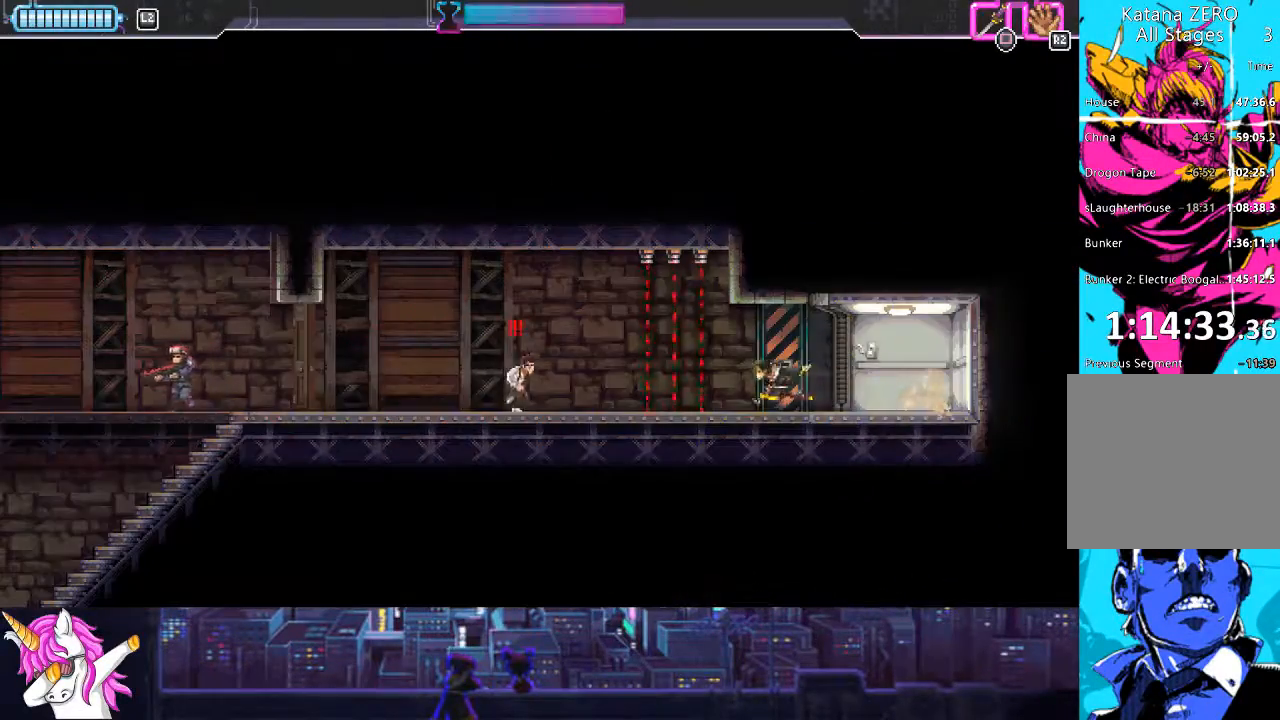
{"buttons": ["DPAD_LEFT"], "left_stick": "center", "right_stick": "center", "events": [[34, "CIRCLE", "down"], [152, "CIRCLE", "up"], [304, "SQUARE", "down"], [422, "SQUARE", "up"]]}
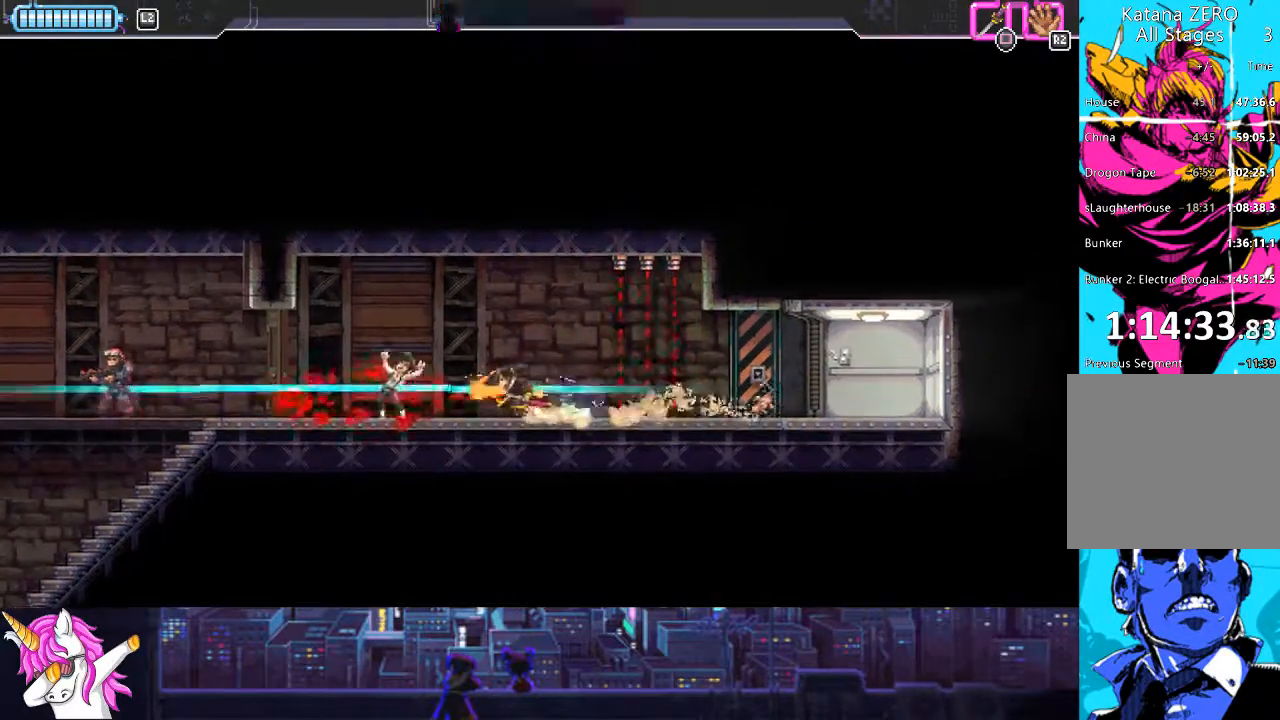
{"buttons": ["SQUARE", "DPAD_LEFT"], "left_stick": "center", "right_stick": "center", "events": [[388, "SQUARE", "down"]]}
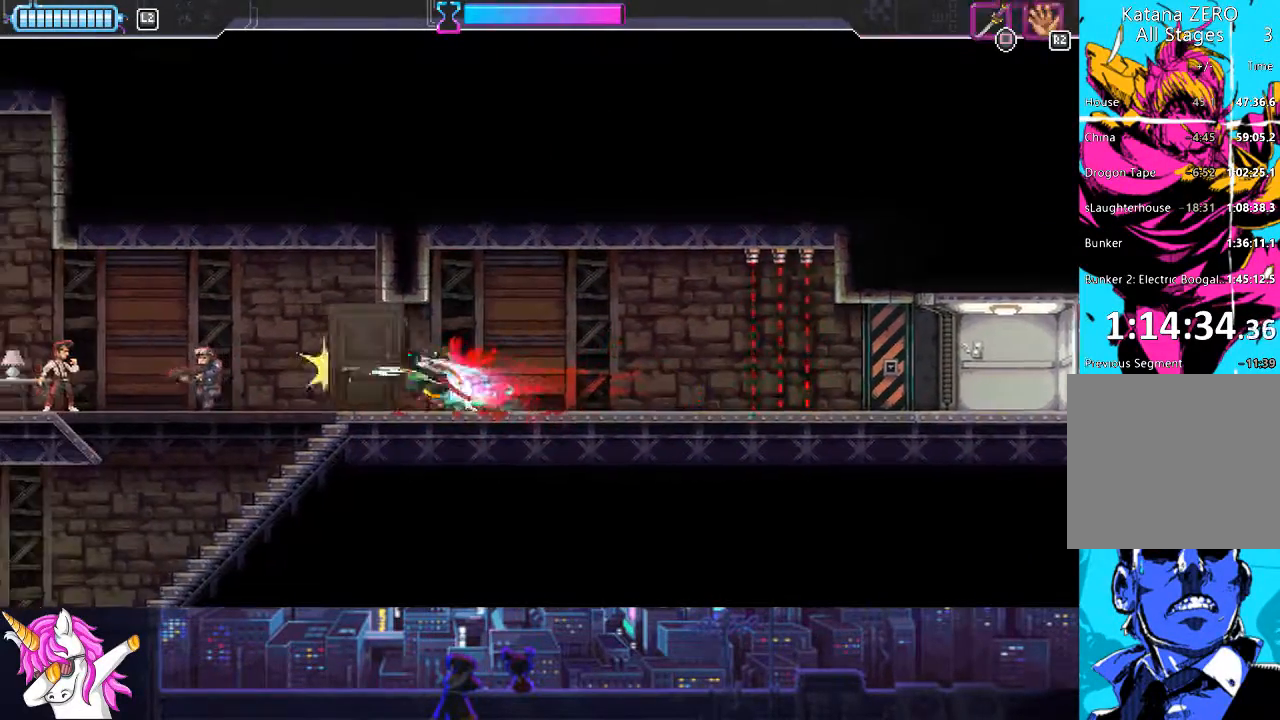
{"buttons": ["SQUARE", "DPAD_LEFT"], "left_stick": "center", "right_stick": "center", "events": [[34, "SQUARE", "up"], [389, "SQUARE", "down"]]}
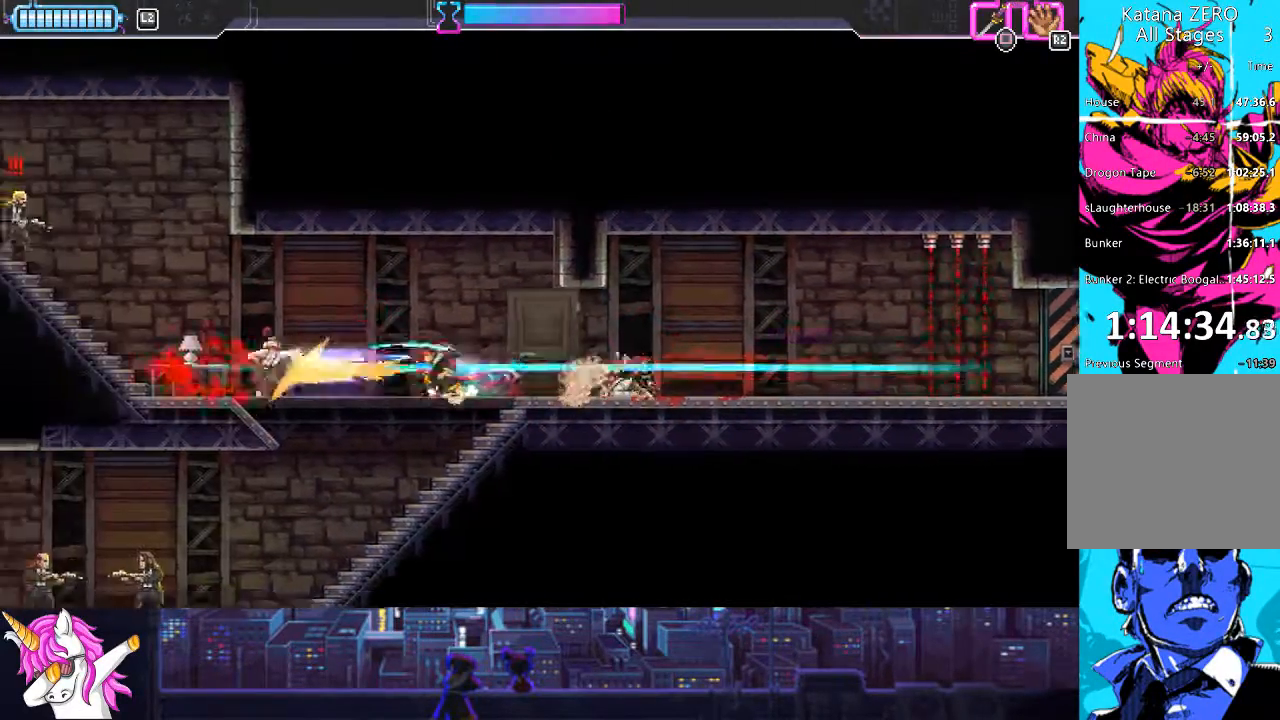
{"buttons": ["SQUARE", "DPAD_UP", "DPAD_LEFT"], "left_stick": "center", "right_stick": "center", "events": [[51, "SQUARE", "up"], [169, "DPAD_UP", "down"], [304, "SQUARE", "down"], [388, "SQUARE", "up"], [473, "SQUARE", "down"]]}
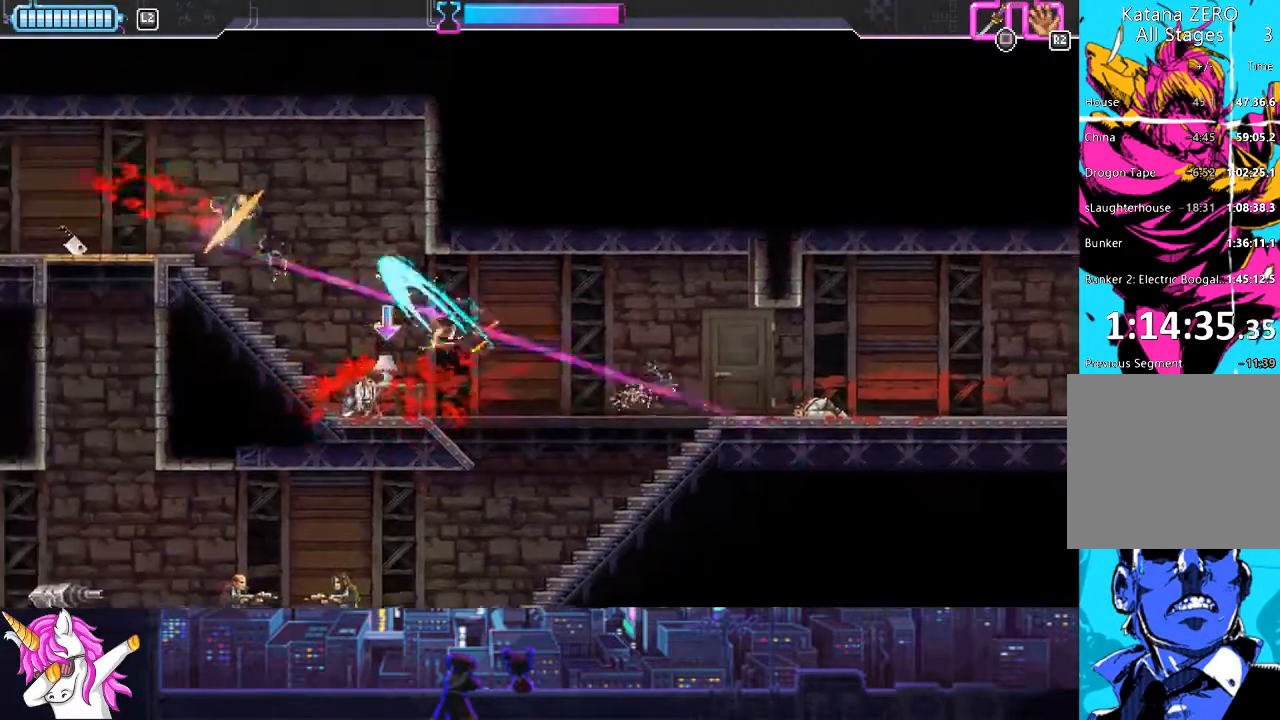
{"buttons": ["DPAD_LEFT"], "left_stick": "center", "right_stick": "center", "events": [[33, "SQUARE", "up"], [118, "SQUARE", "down"], [185, "SQUARE", "up"], [270, "SQUARE", "down"], [337, "SQUARE", "up"], [422, "DPAD_UP", "up"]]}
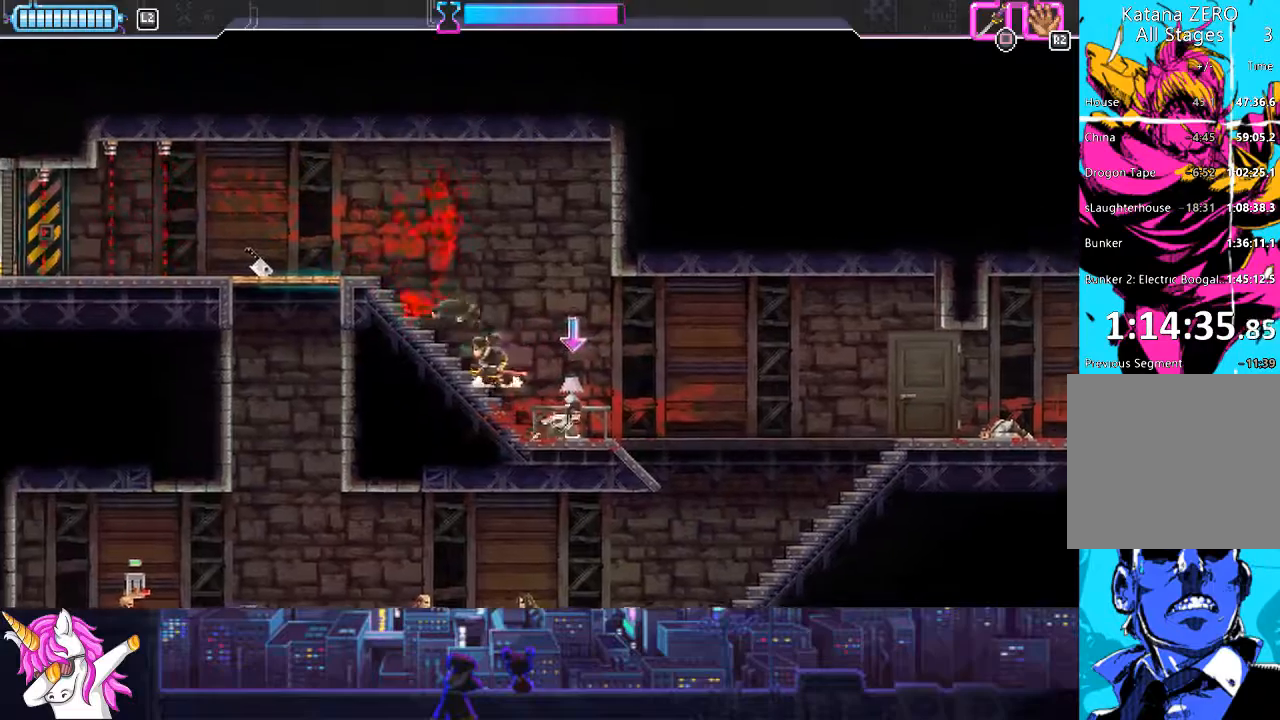
{"buttons": ["DPAD_LEFT"], "left_stick": "center", "right_stick": "center", "events": []}
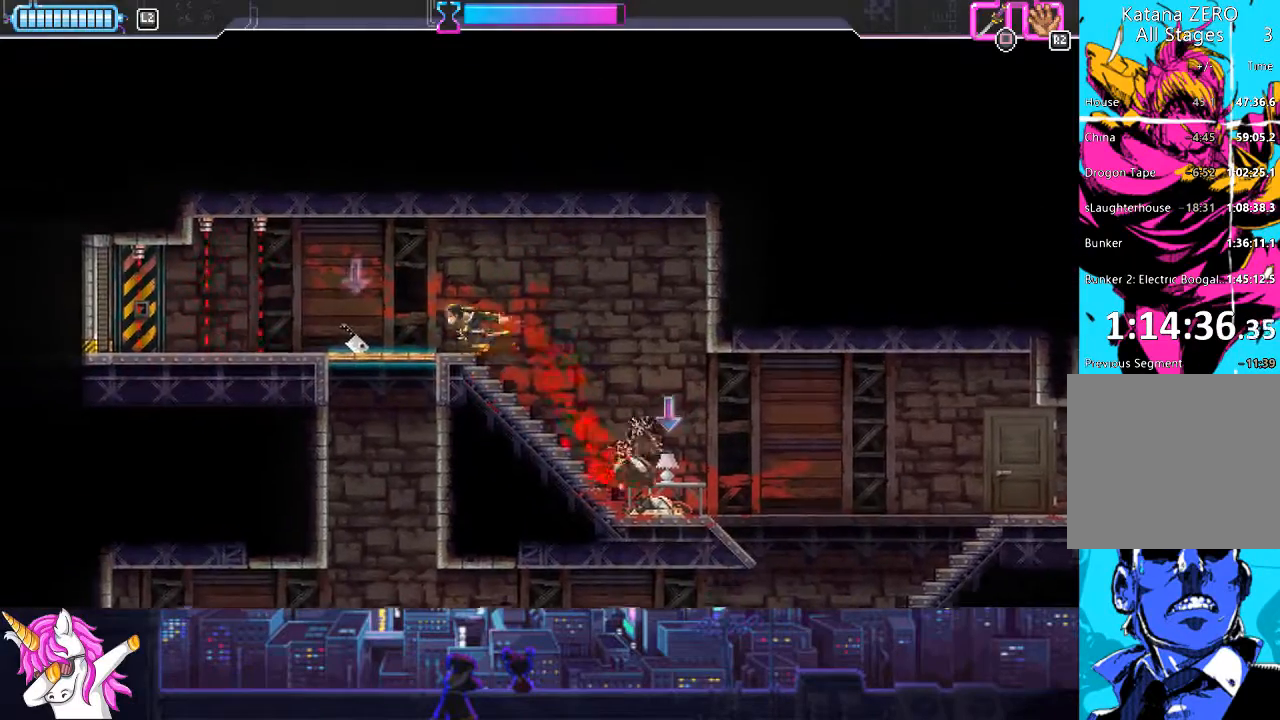
{"buttons": [], "left_stick": "center", "right_stick": "center", "events": [[236, "DPAD_LEFT", "up"], [270, "R1", "down"], [337, "DPAD_RIGHT", "down"], [337, "R1", "up"], [439, "DPAD_RIGHT", "up"]]}
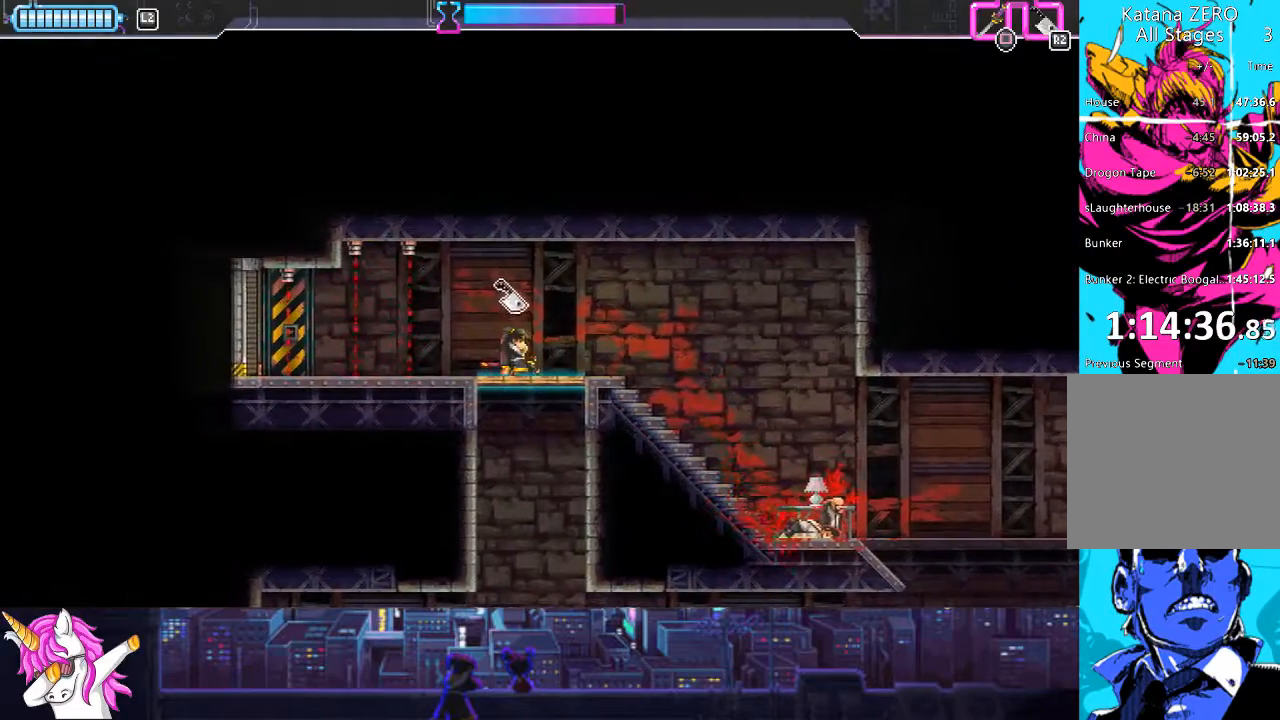
{"buttons": ["DPAD_DOWN"], "left_stick": "center", "right_stick": "center", "events": [[254, "DPAD_DOWN", "down"], [304, "SQUARE", "down"], [355, "SQUARE", "up"]]}
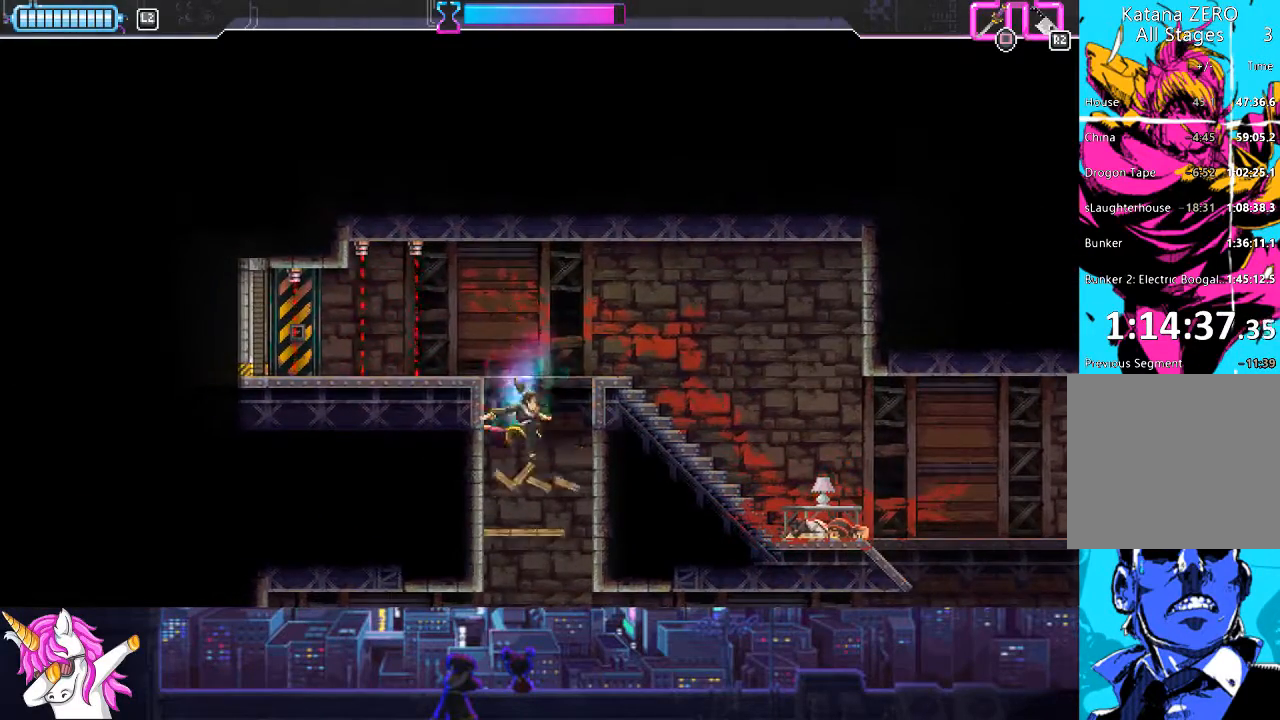
{"buttons": ["L1", "DPAD_DOWN"], "left_stick": "center", "right_stick": "center", "events": [[34, "L1", "down"]]}
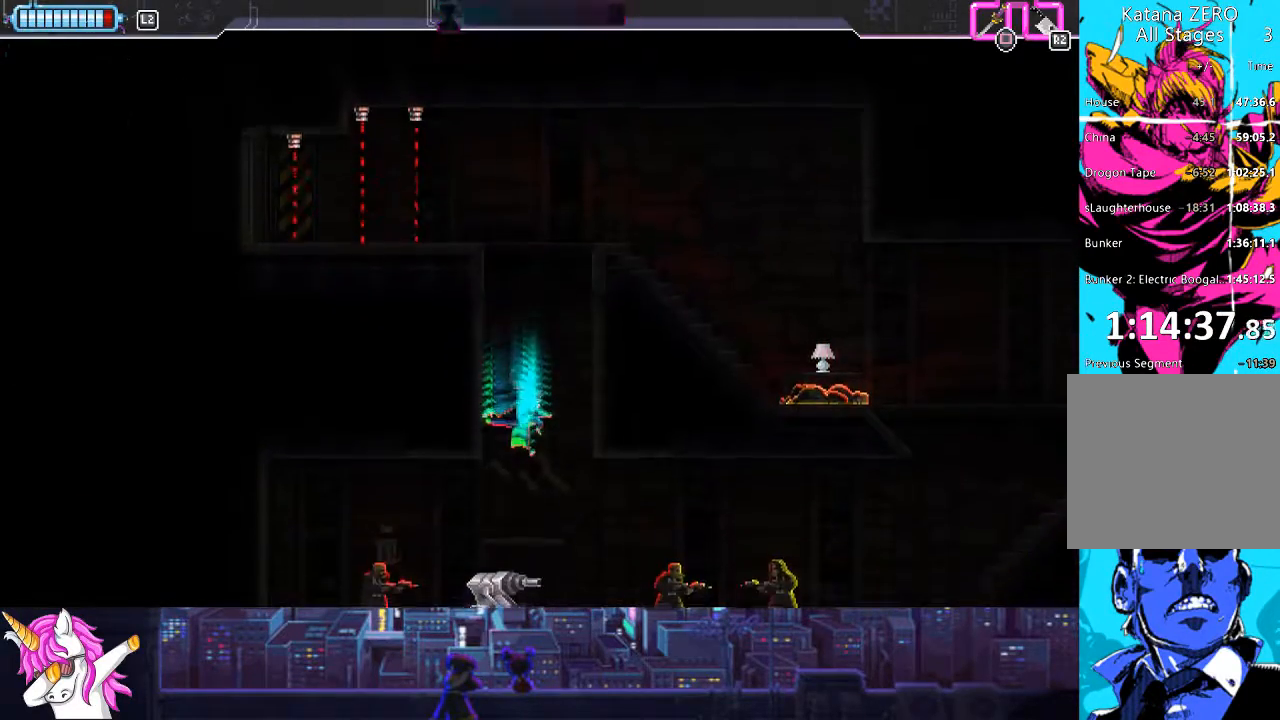
{"buttons": ["L1", "R1", "DPAD_DOWN", "DPAD_LEFT"], "left_stick": "center", "right_stick": "center", "events": [[186, "DPAD_LEFT", "down"], [507, "R1", "down"]]}
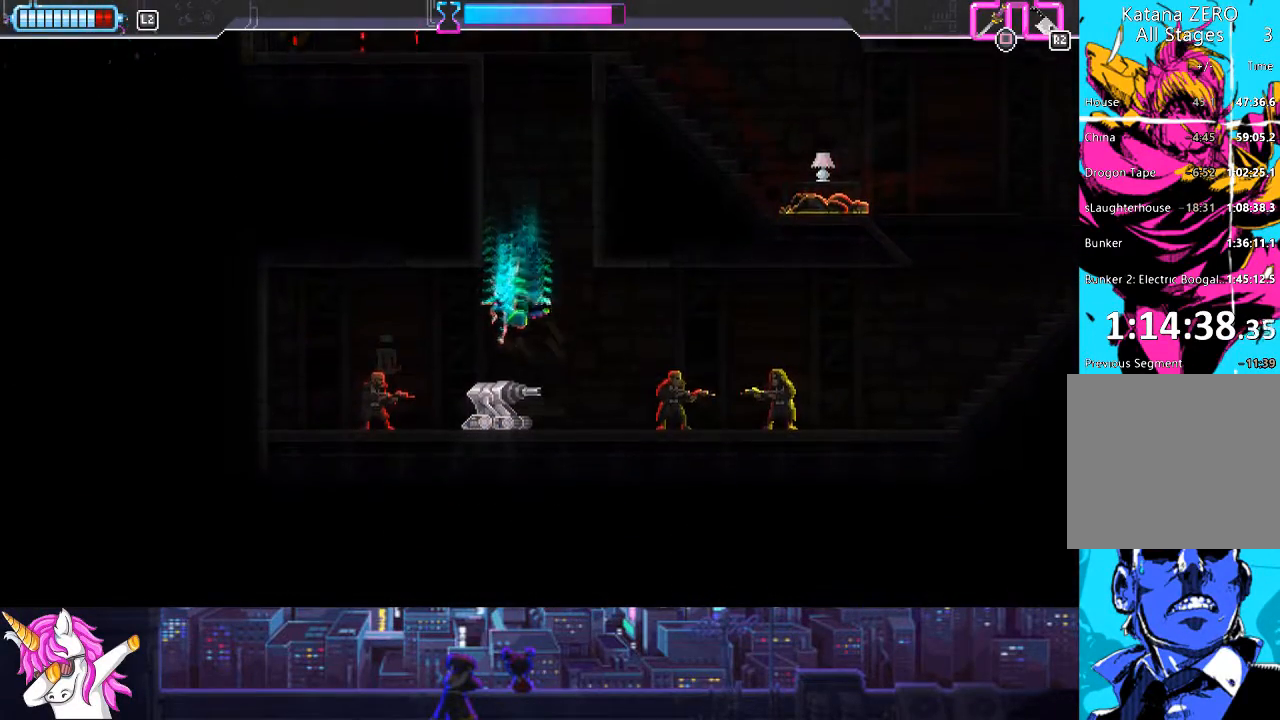
{"buttons": ["L1", "DPAD_DOWN", "DPAD_LEFT"], "left_stick": "center", "right_stick": "center", "events": [[101, "R1", "up"]]}
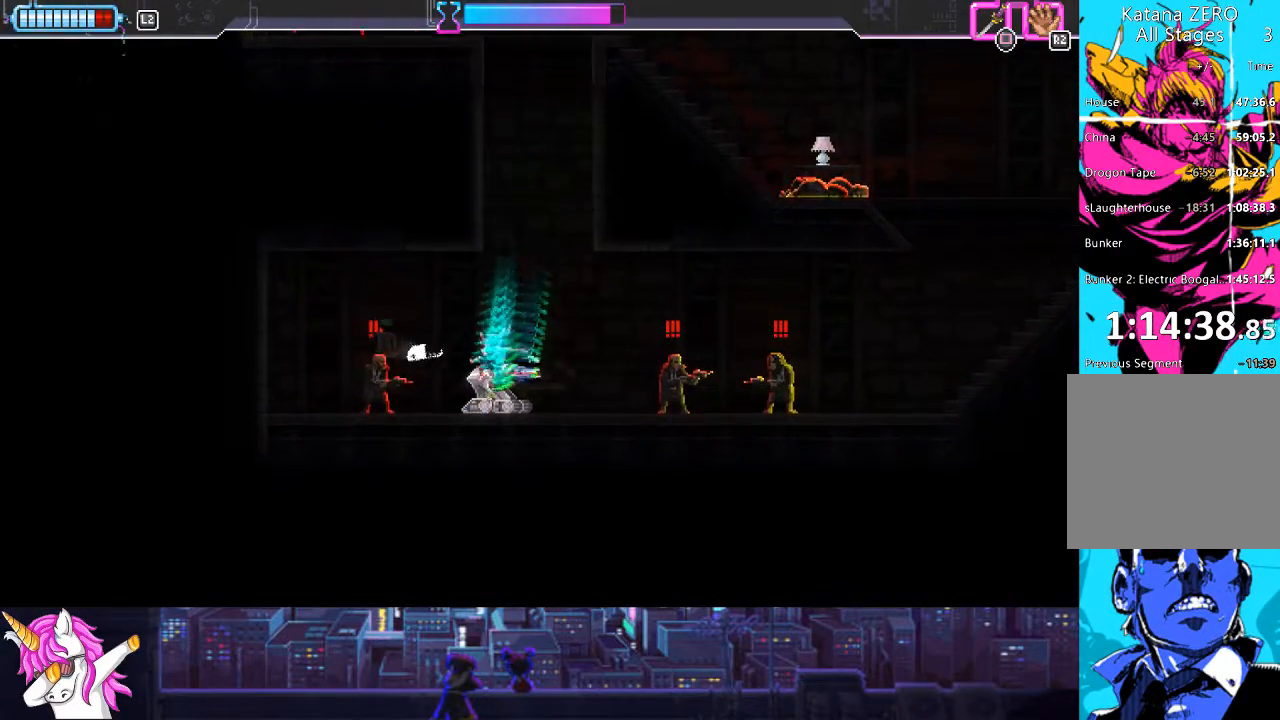
{"buttons": ["L1", "DPAD_RIGHT"], "left_stick": "center", "right_stick": "center", "events": [[253, "DPAD_DOWN", "up"], [253, "DPAD_LEFT", "up"], [253, "DPAD_RIGHT", "down"], [287, "DPAD_RIGHT", "up"], [337, "DPAD_RIGHT", "down"], [354, "SQUARE", "down"], [506, "SQUARE", "up"]]}
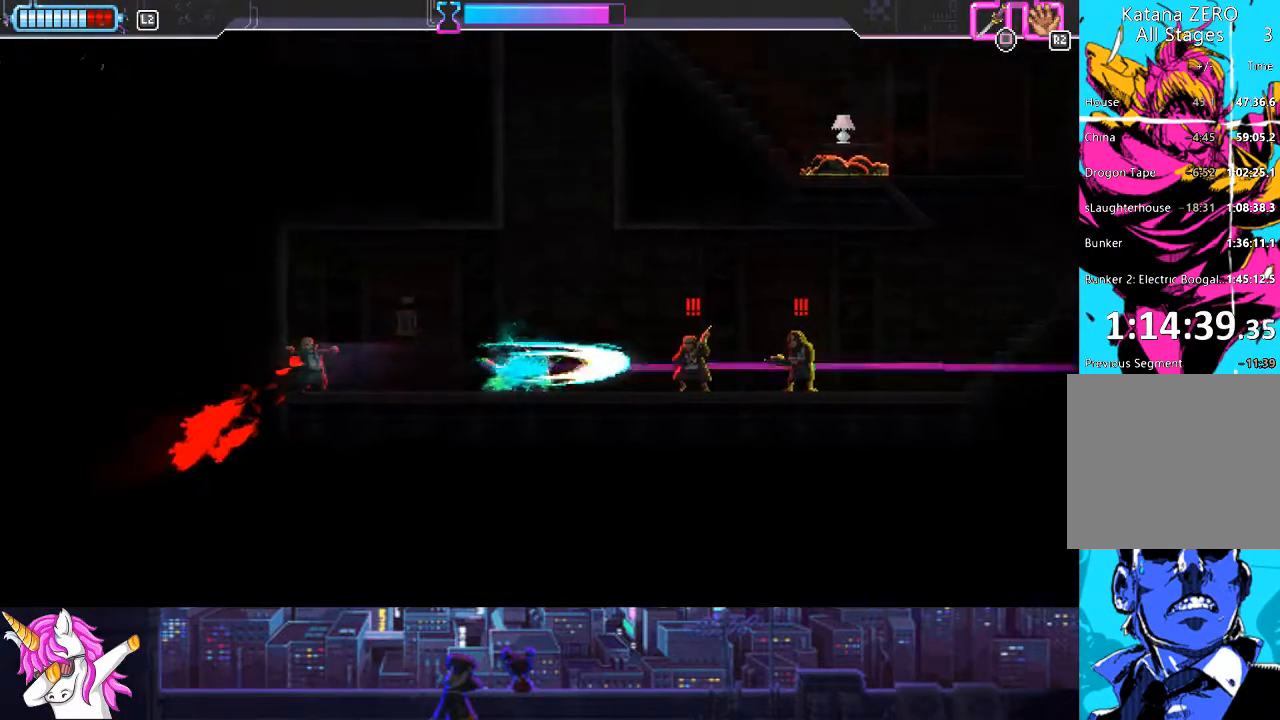
{"buttons": ["L1", "DPAD_RIGHT"], "left_stick": "center", "right_stick": "center", "events": []}
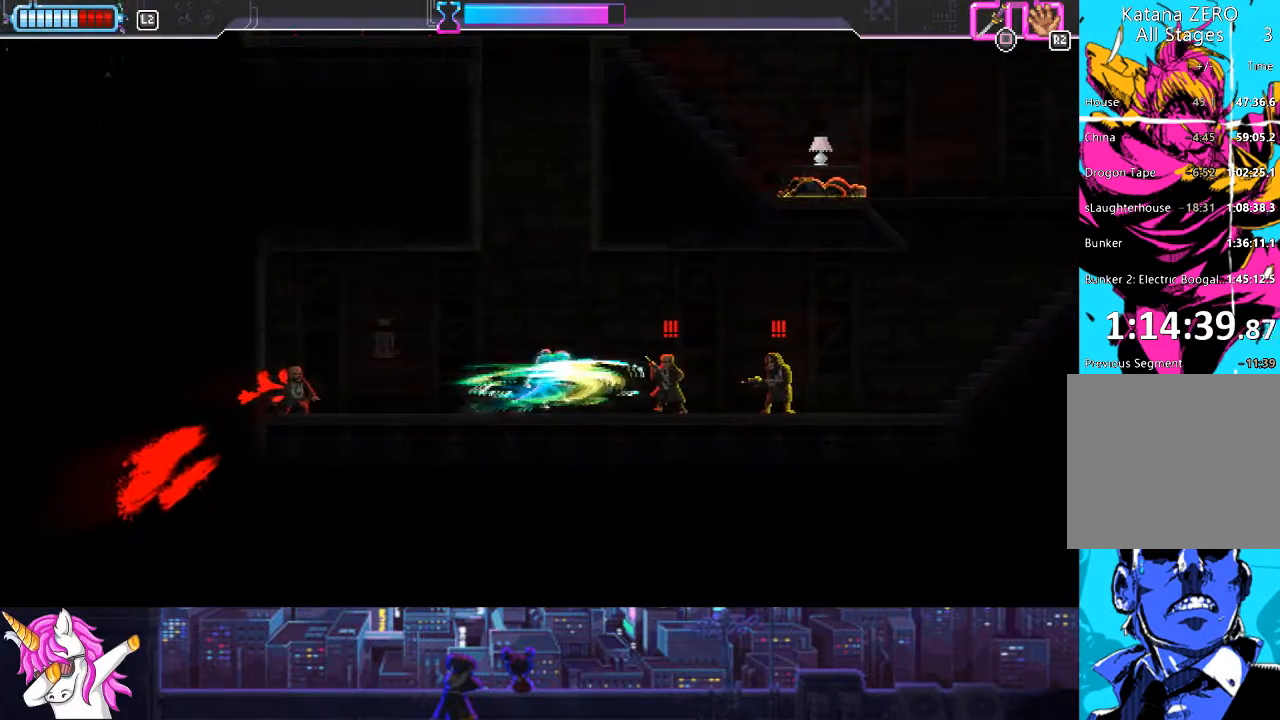
{"buttons": ["DPAD_RIGHT"], "left_stick": "center", "right_stick": "center", "events": [[17, "L1", "up"], [202, "CIRCLE", "down"], [337, "CIRCLE", "up"]]}
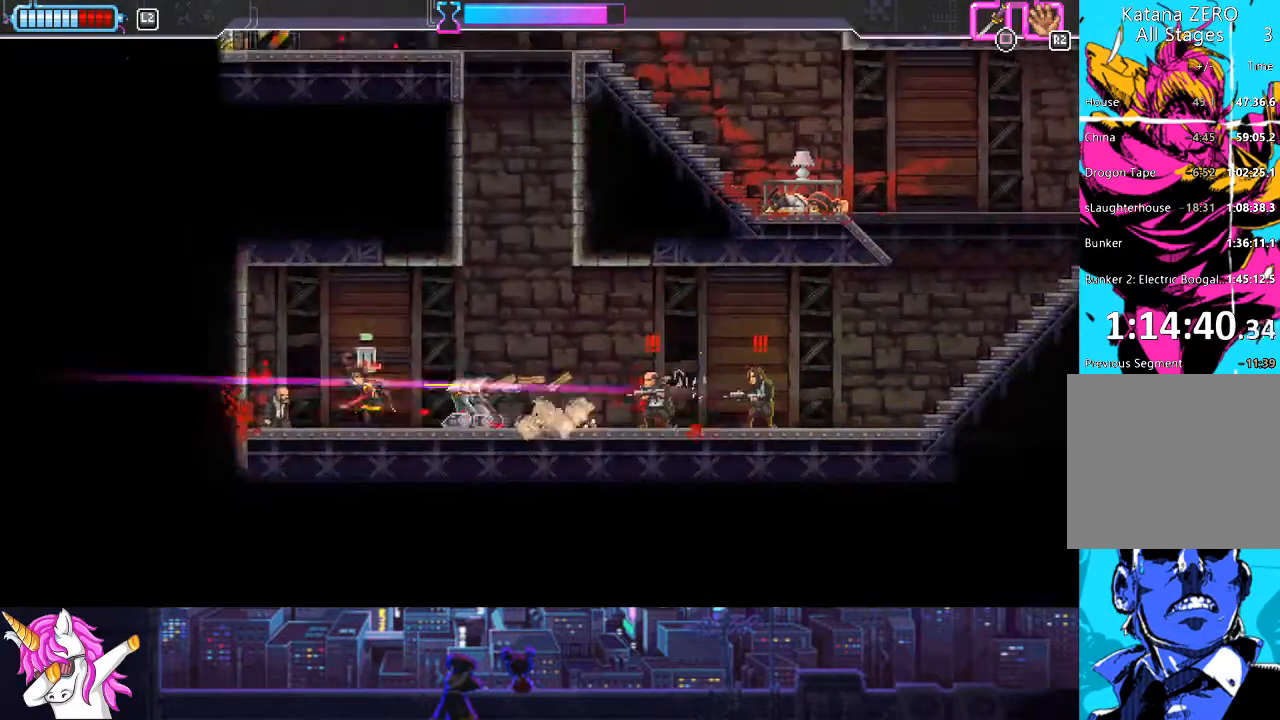
{"buttons": ["DPAD_RIGHT"], "left_stick": "center", "right_stick": "center", "events": [[152, "DPAD_RIGHT", "up"], [186, "DPAD_LEFT", "down"], [270, "SQUARE", "down"], [355, "SQUARE", "up"], [389, "DPAD_LEFT", "up"], [473, "DPAD_RIGHT", "down"]]}
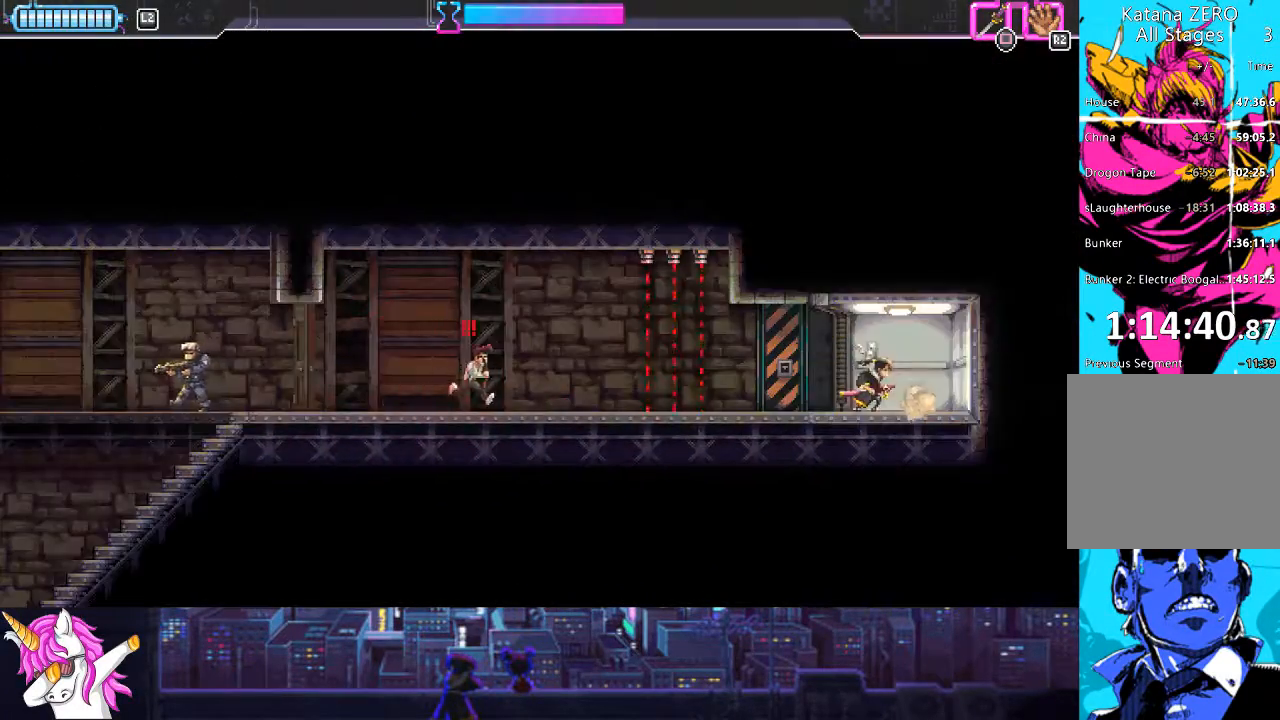
{"buttons": ["DPAD_LEFT"], "left_stick": "center", "right_stick": "center", "events": [[152, "DPAD_RIGHT", "up"], [202, "DPAD_LEFT", "down"]]}
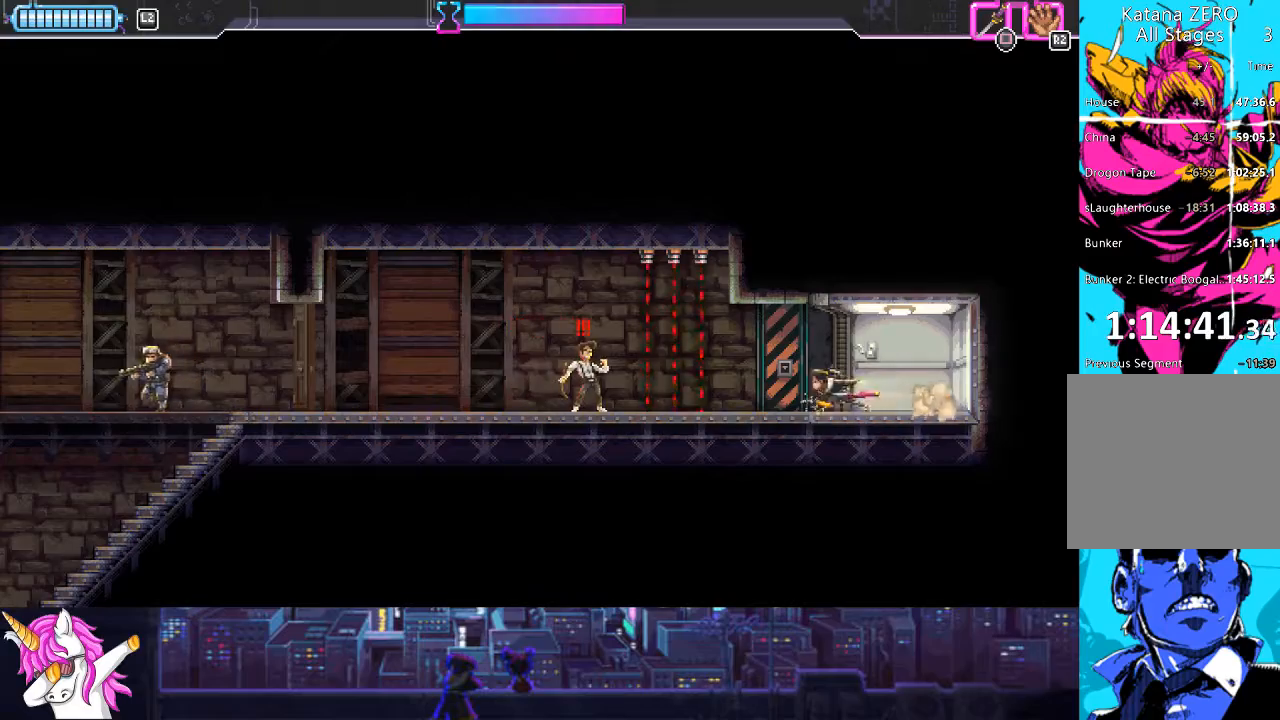
{"buttons": ["SQUARE", "DPAD_LEFT"], "left_stick": "center", "right_stick": "center", "events": [[236, "CIRCLE", "down"], [337, "CIRCLE", "up"], [439, "SQUARE", "down"]]}
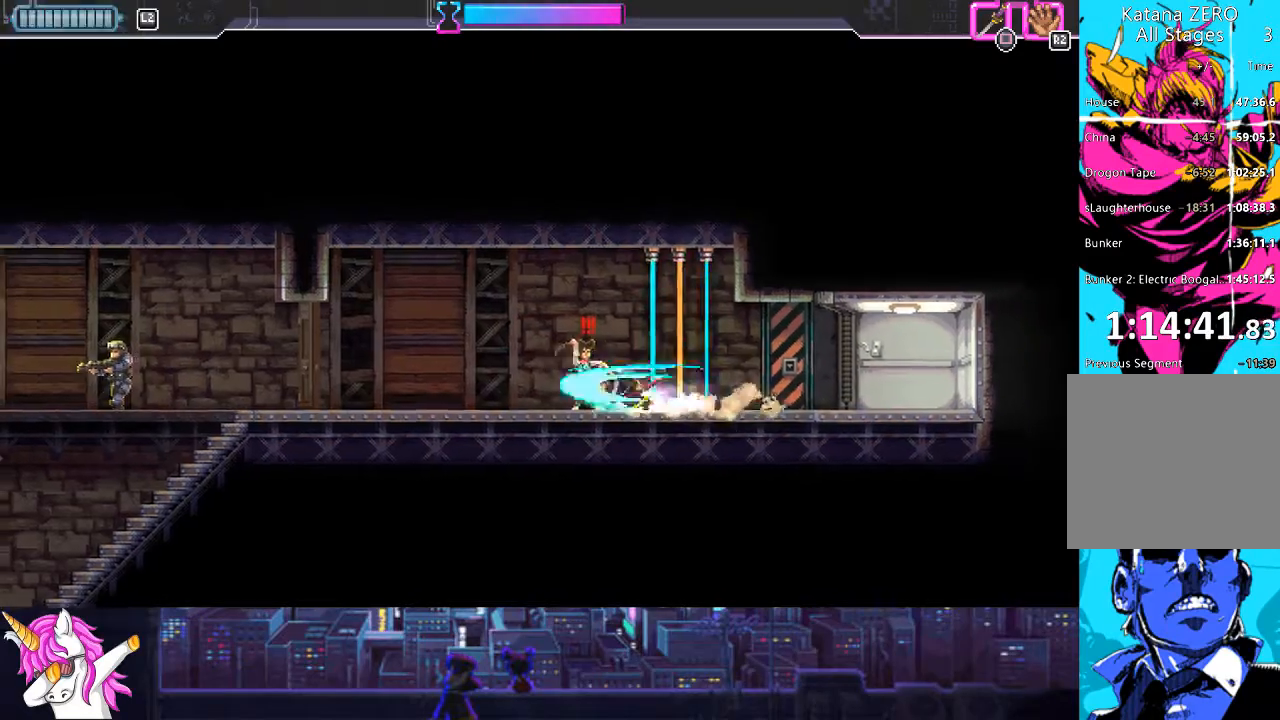
{"buttons": ["SQUARE", "DPAD_LEFT"], "left_stick": "center", "right_stick": "center", "events": [[51, "SQUARE", "up"], [439, "SQUARE", "down"]]}
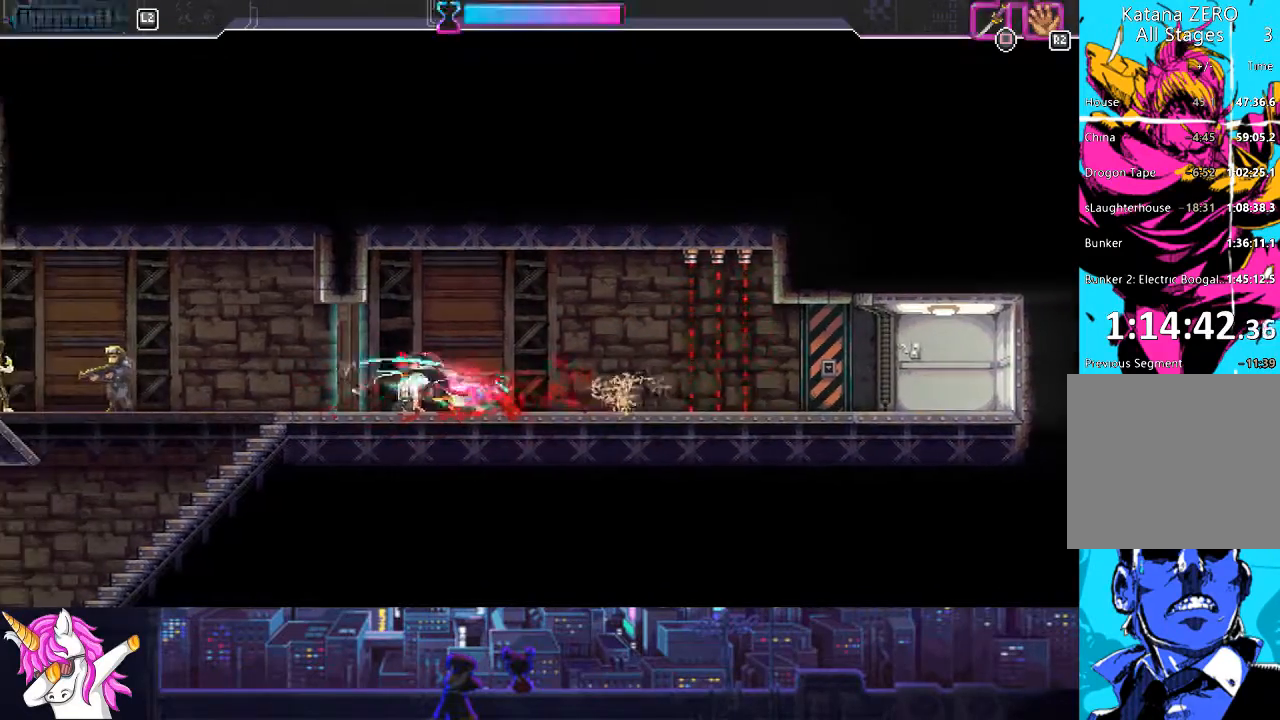
{"buttons": ["DPAD_LEFT"], "left_stick": "center", "right_stick": "center", "events": [[101, "SQUARE", "up"]]}
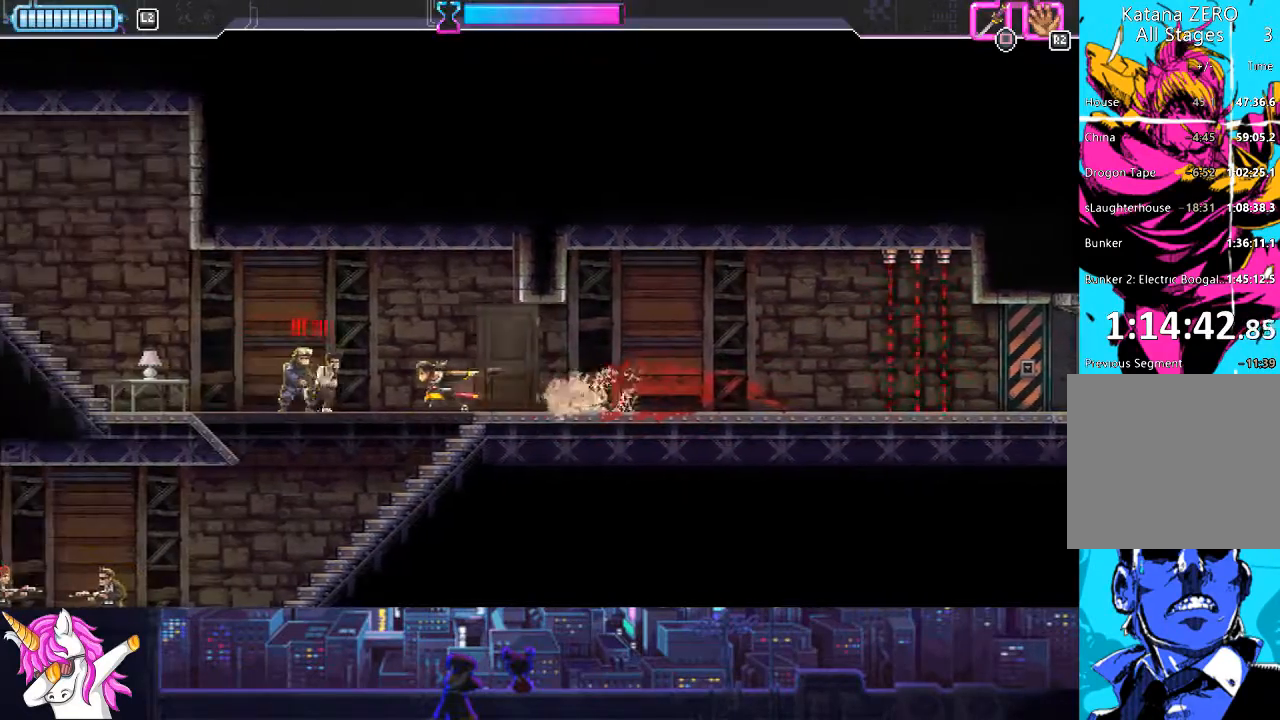
{"buttons": ["DPAD_LEFT"], "left_stick": "center", "right_stick": "center", "events": [[34, "SQUARE", "down"], [203, "SQUARE", "up"], [338, "CIRCLE", "down"], [439, "CIRCLE", "up"]]}
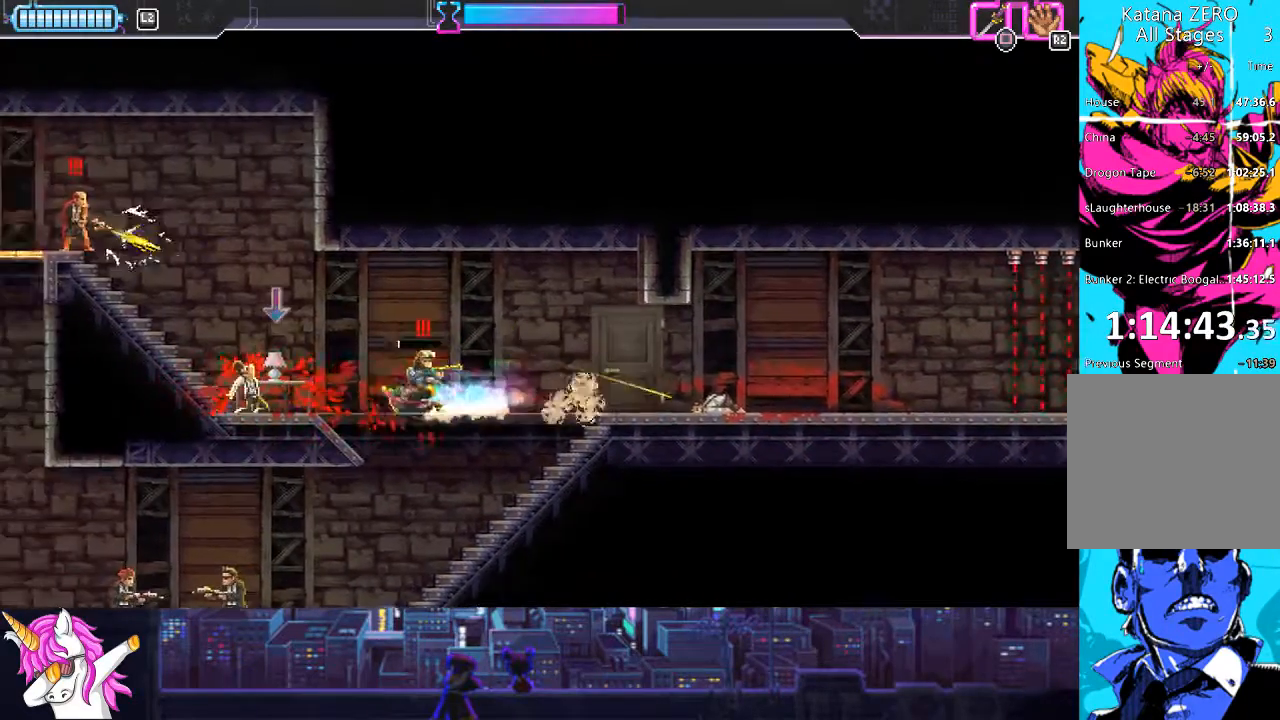
{"buttons": ["R1", "DPAD_UP", "DPAD_LEFT"], "left_stick": "center", "right_stick": "center", "events": [[253, "R1", "down"], [337, "DPAD_UP", "down"], [354, "DPAD_LEFT", "up"], [354, "R1", "up"], [388, "DPAD_LEFT", "down"], [422, "DPAD_UP", "up"], [456, "DPAD_UP", "down"], [506, "R1", "down"]]}
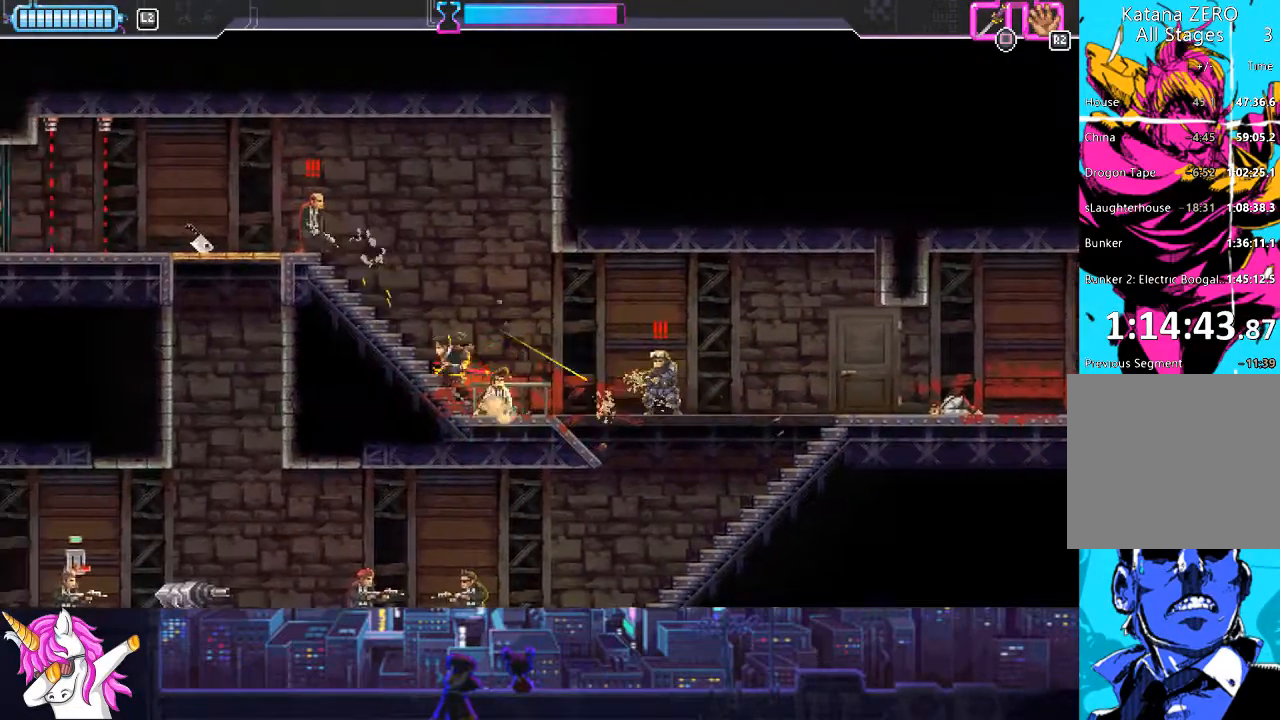
{"buttons": ["DPAD_UP", "DPAD_LEFT"], "left_stick": "center", "right_stick": "center", "events": [[85, "R1", "up"], [372, "SQUARE", "down"], [490, "SQUARE", "up"]]}
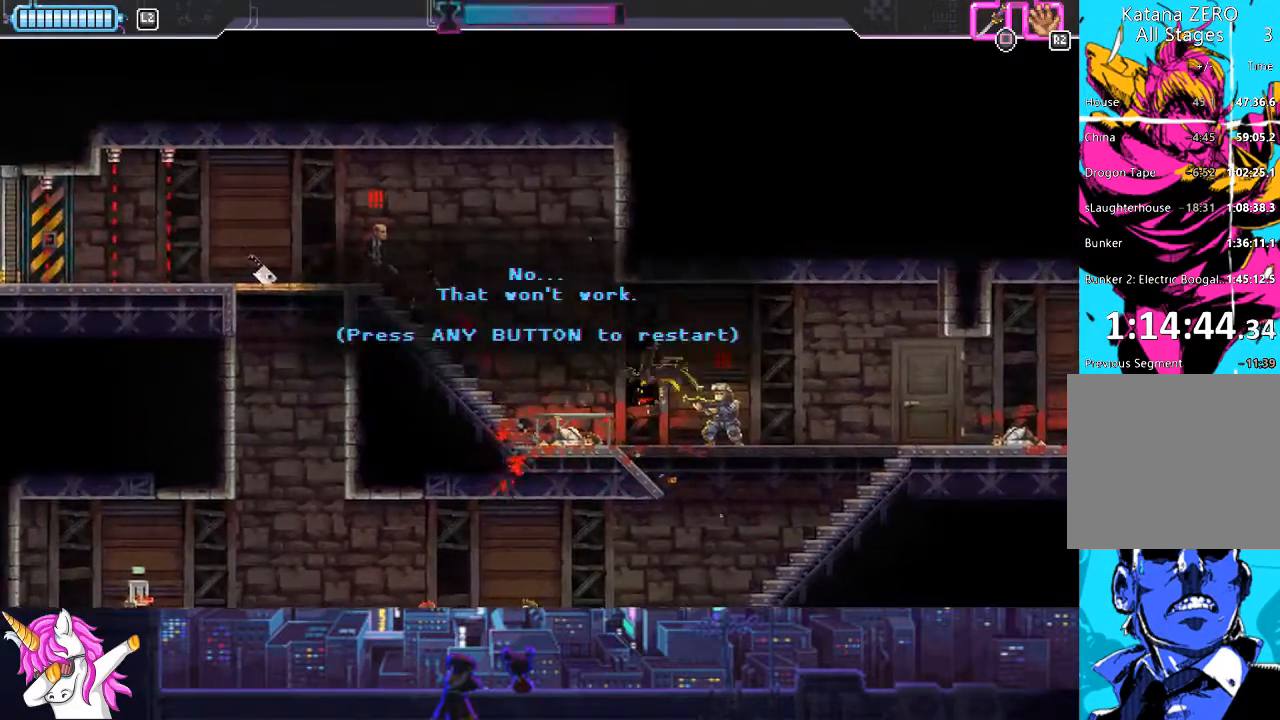
{"buttons": ["DPAD_LEFT"], "left_stick": "center", "right_stick": "center", "events": [[152, "DPAD_LEFT", "up"], [169, "DPAD_UP", "up"], [186, "CROSS", "down"], [253, "DPAD_RIGHT", "down"], [270, "CROSS", "up"], [287, "DPAD_RIGHT", "up"], [321, "DPAD_LEFT", "down"]]}
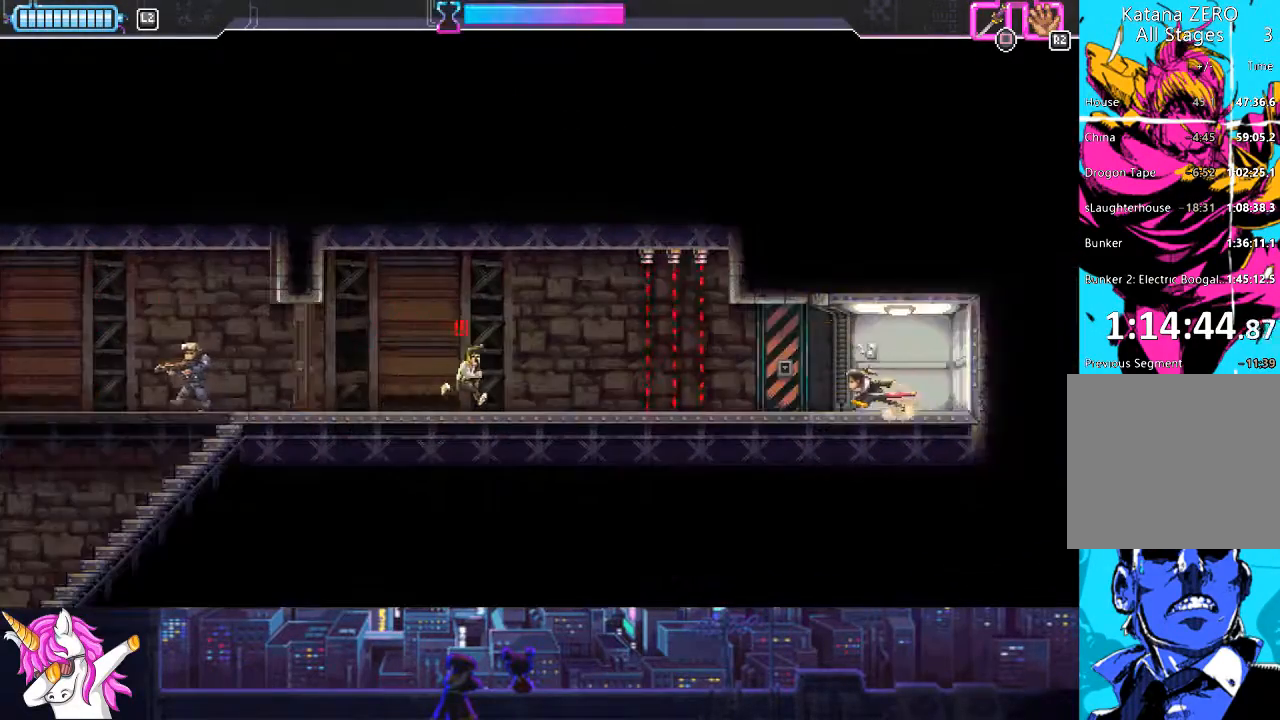
{"buttons": ["DPAD_LEFT"], "left_stick": "center", "right_stick": "center", "events": [[355, "CIRCLE", "down"], [473, "CIRCLE", "up"]]}
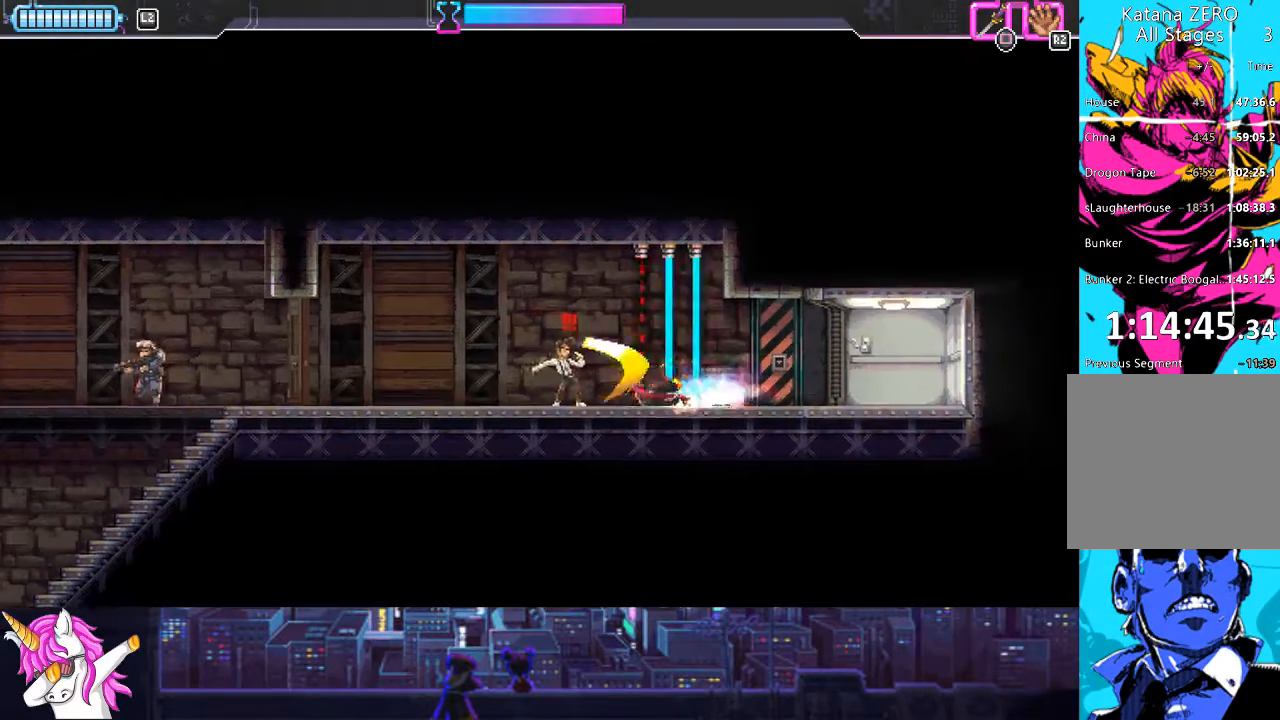
{"buttons": ["DPAD_LEFT"], "left_stick": "center", "right_stick": "center", "events": [[152, "SQUARE", "down"], [287, "SQUARE", "up"]]}
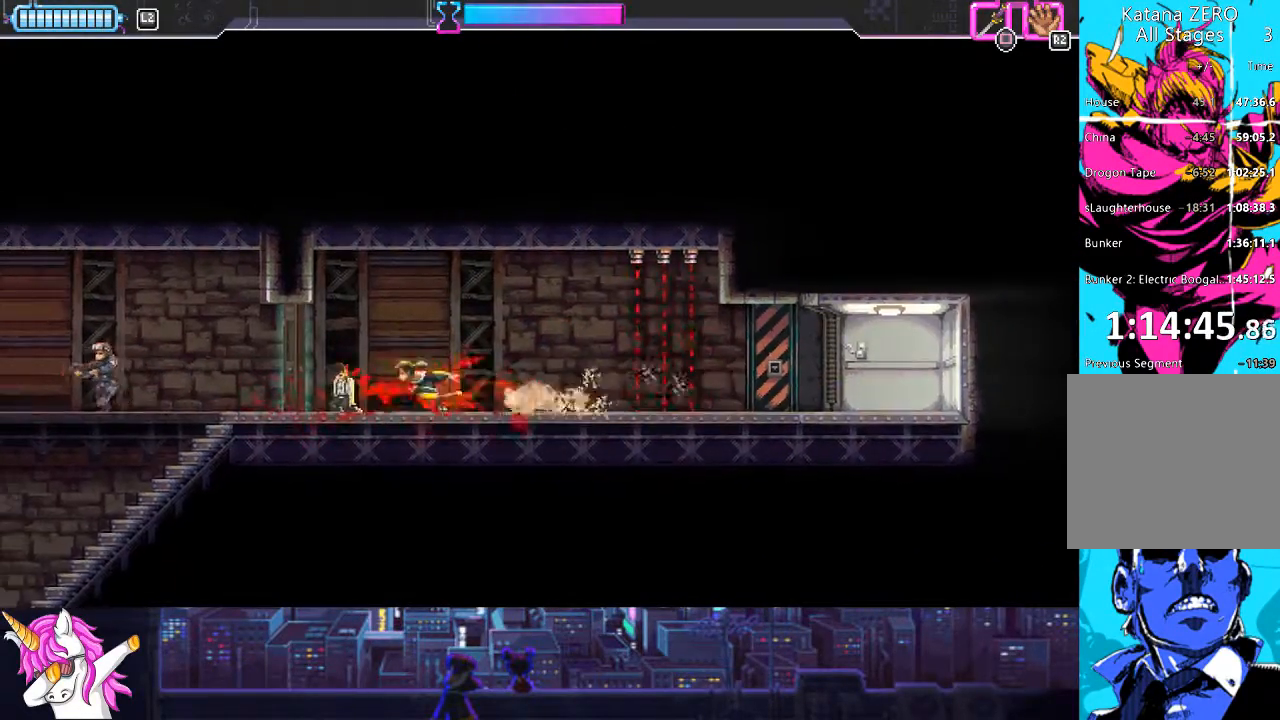
{"buttons": ["DPAD_LEFT"], "left_stick": "center", "right_stick": "center", "events": [[152, "SQUARE", "down"], [287, "SQUARE", "up"]]}
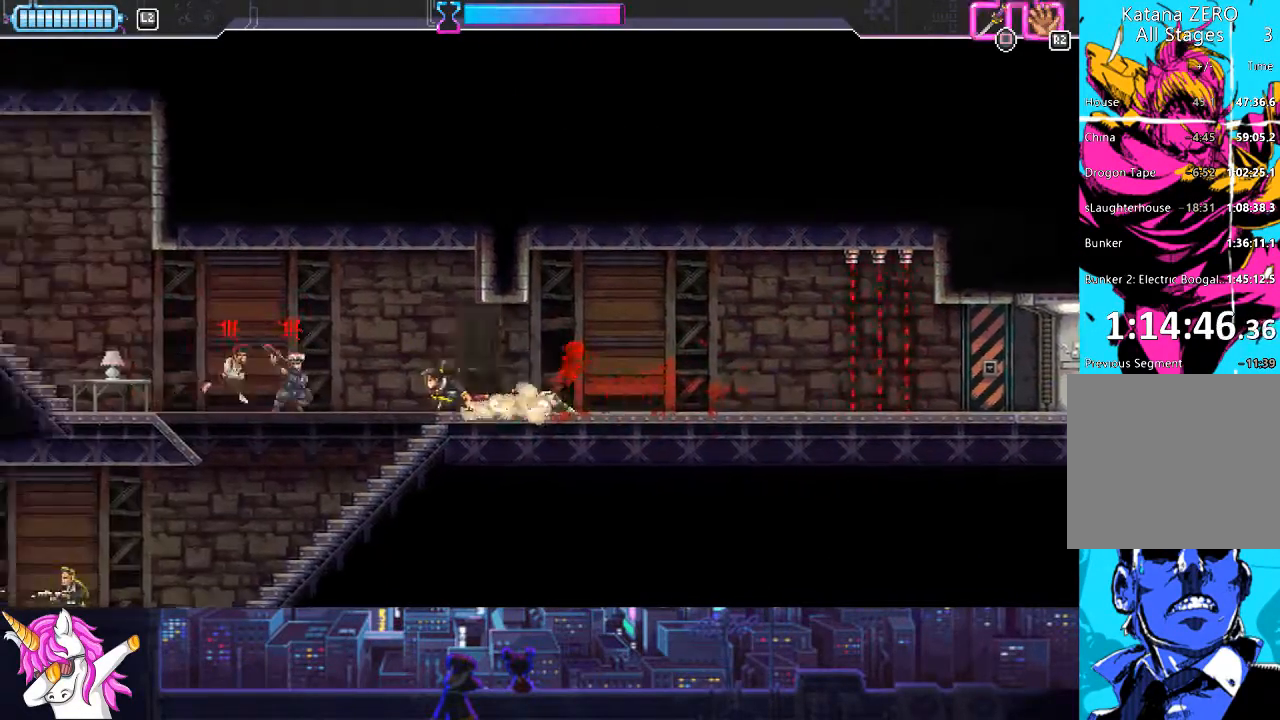
{"buttons": ["DPAD_LEFT"], "left_stick": "center", "right_stick": "center", "events": [[135, "SQUARE", "down"], [270, "SQUARE", "up"], [338, "SQUARE", "down"], [422, "SQUARE", "up"]]}
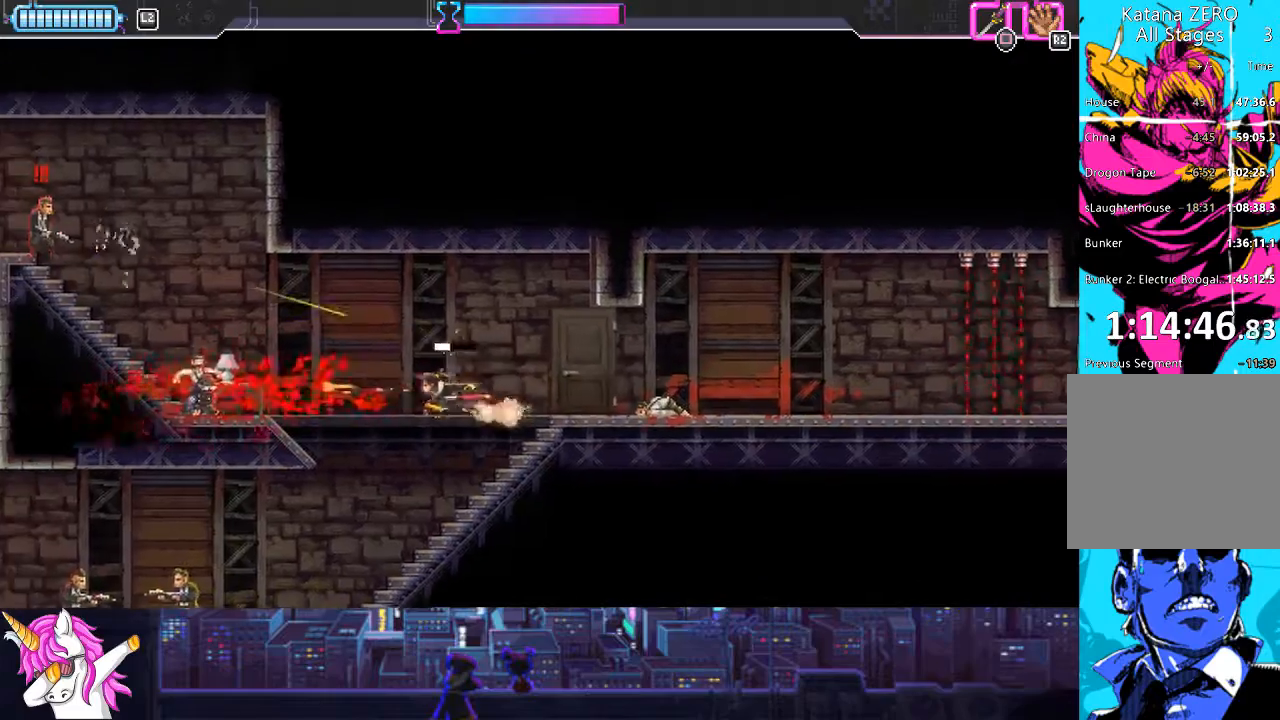
{"buttons": ["CIRCLE", "DPAD_LEFT"], "left_stick": "center", "right_stick": "center", "events": [[17, "SQUARE", "down"], [101, "SQUARE", "up"], [169, "SQUARE", "down"], [287, "SQUARE", "up"], [405, "CIRCLE", "down"]]}
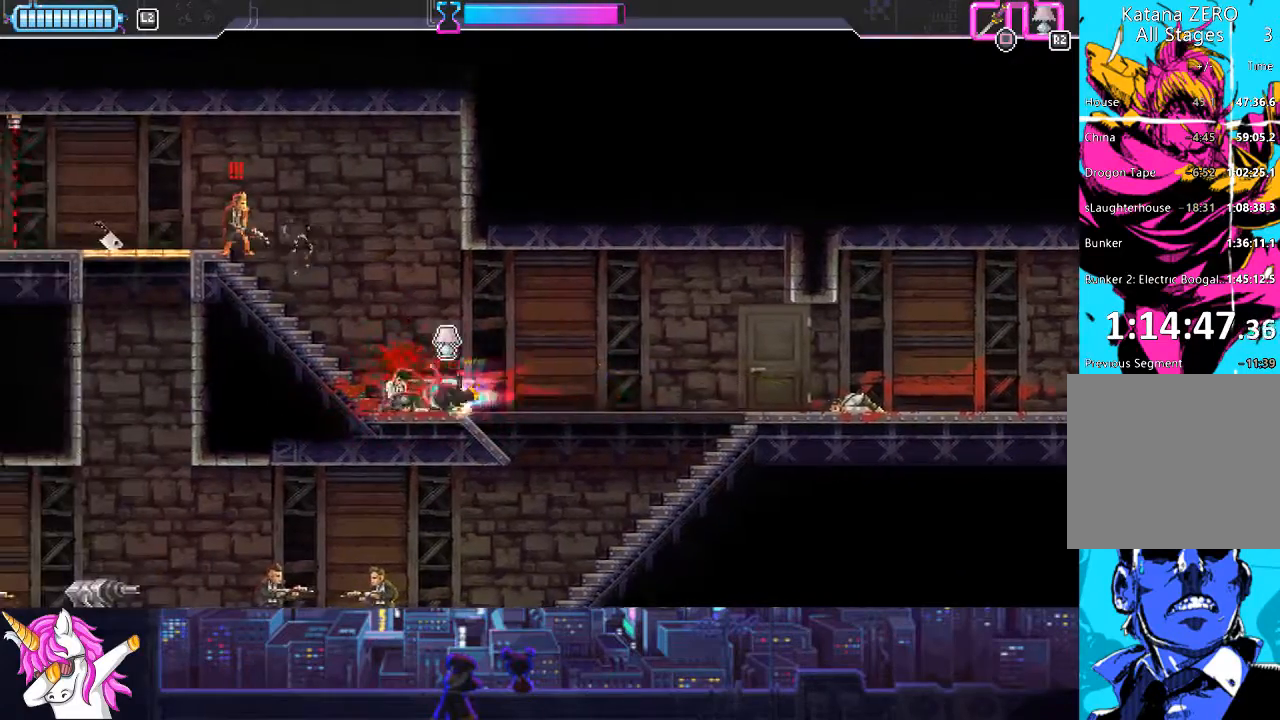
{"buttons": ["SQUARE", "DPAD_UP", "DPAD_LEFT"], "left_stick": "center", "right_stick": "center", "events": [[51, "CIRCLE", "up"], [271, "DPAD_UP", "down"], [456, "SQUARE", "down"]]}